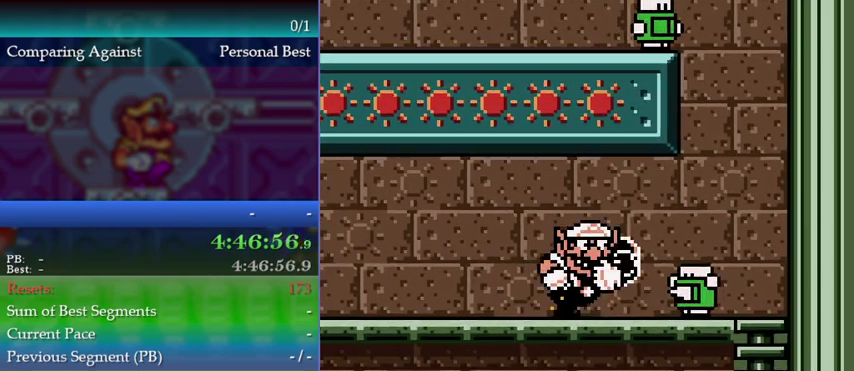
Gameplay with a controller (Nintendo layout); each line is a JSON object with the inputs held at the frame after it. "events" lists button and stick changes between this image and that frame as [ms after this image, input, new state], when the widget could be followed in between. This overlay highlights the sticks when they move; stick clicks (L3) are not distinguishable. Not read: DPAD_LEFT L3 R3.
{"buttons": [], "left_stick": "right", "events": [[167, "left_stick", "right"]]}
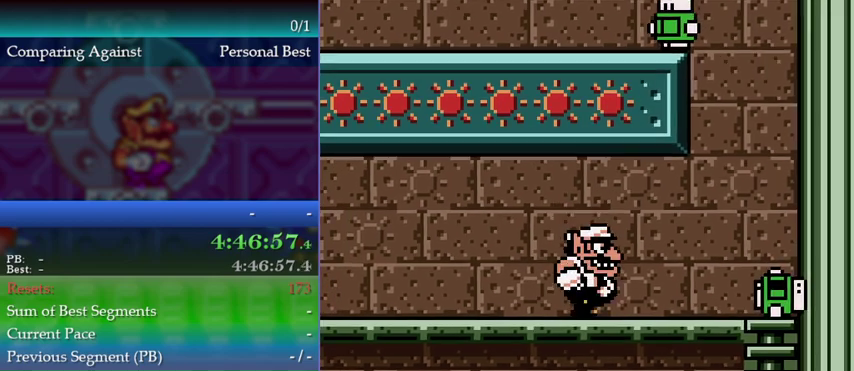
{"buttons": [], "left_stick": "right", "events": [[167, "B", "down"], [267, "B", "up"]]}
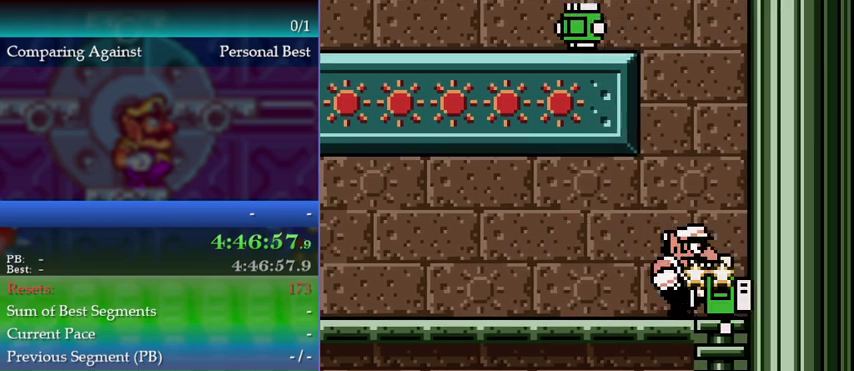
{"buttons": [], "left_stick": "down", "events": [[333, "left_stick", "center"], [433, "left_stick", "down"]]}
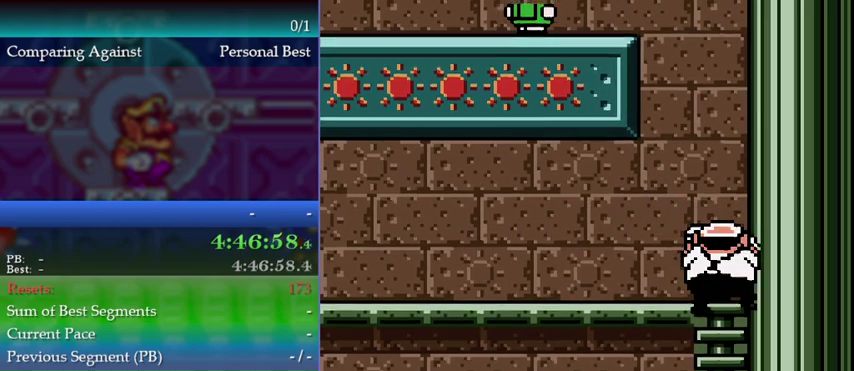
{"buttons": [], "left_stick": "left", "events": [[100, "left_stick", "left"], [167, "B", "down"], [233, "B", "up"]]}
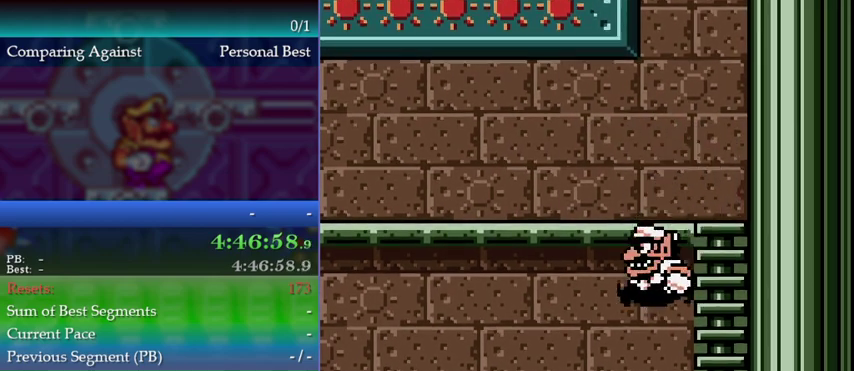
{"buttons": [], "left_stick": "left", "events": []}
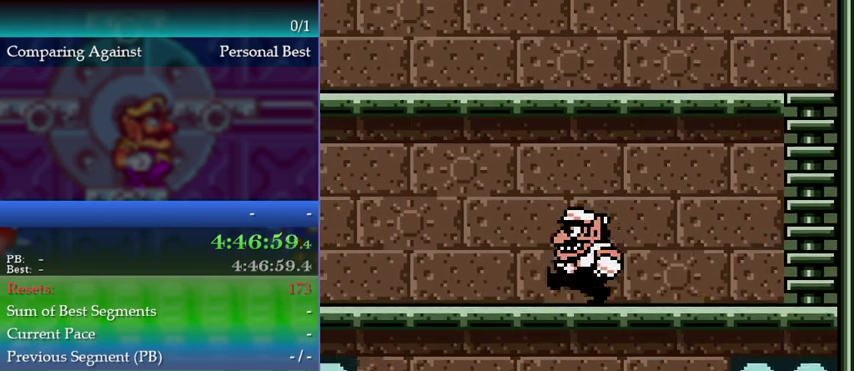
{"buttons": [], "left_stick": "left", "events": [[200, "B", "down"], [233, "A", "down"], [267, "B", "up"], [300, "A", "up"]]}
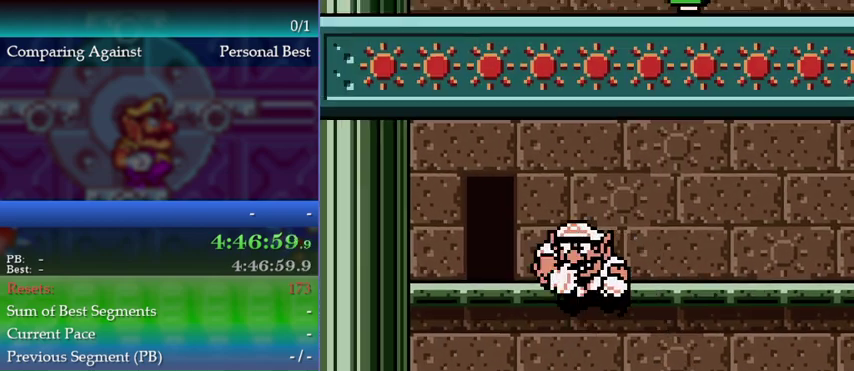
{"buttons": [], "left_stick": "left", "events": []}
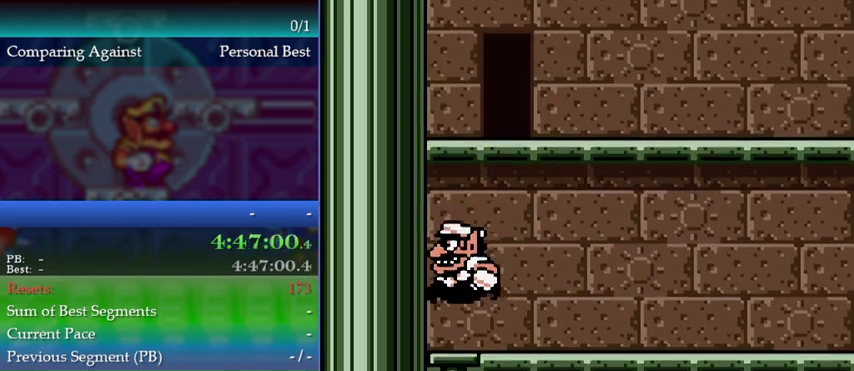
{"buttons": ["B"], "left_stick": "down", "events": [[267, "left_stick", "center"], [367, "left_stick", "down"], [433, "B", "down"]]}